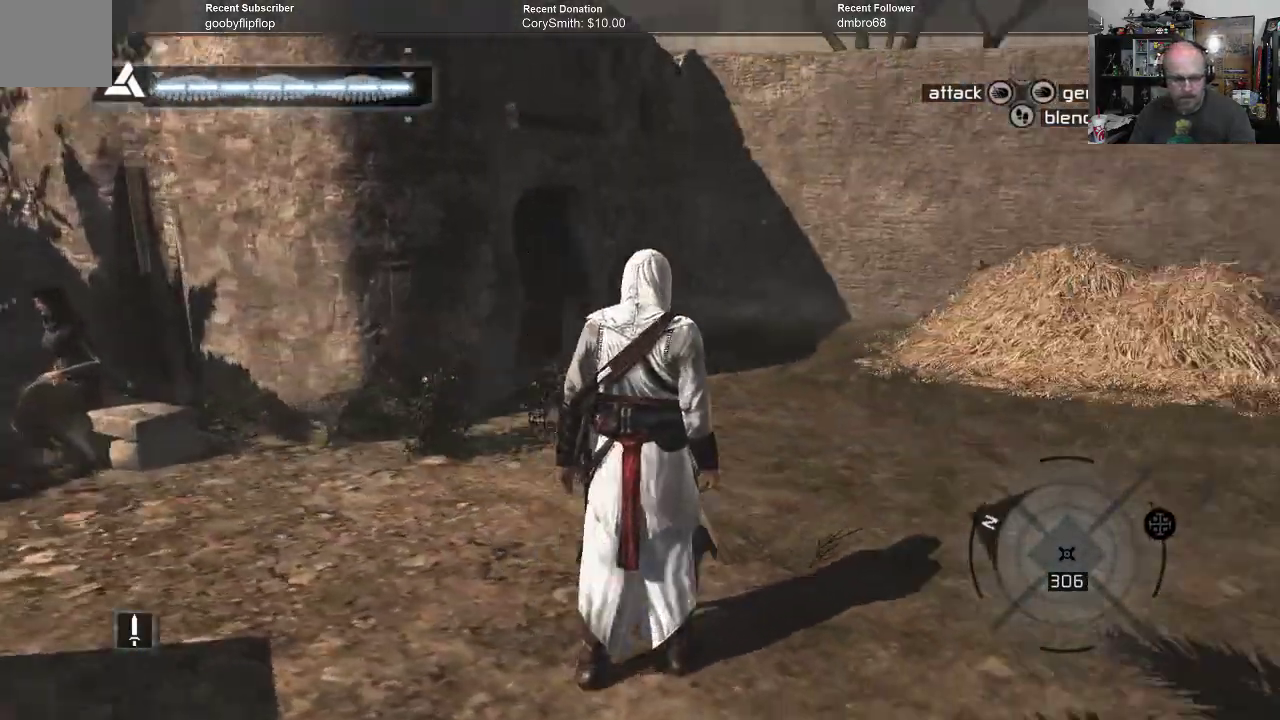
Gameplay with a controller (Xbox layout); each line is a JSON object with the inputs held at the frame after it. "events" lists button and stick changes between this image and that frame as [ms after this image, input, new state], when the widget could be followed in between.
{"buttons": [], "left_stick": "up-right", "right_stick": "center", "events": [[267, "right_stick", "center"]]}
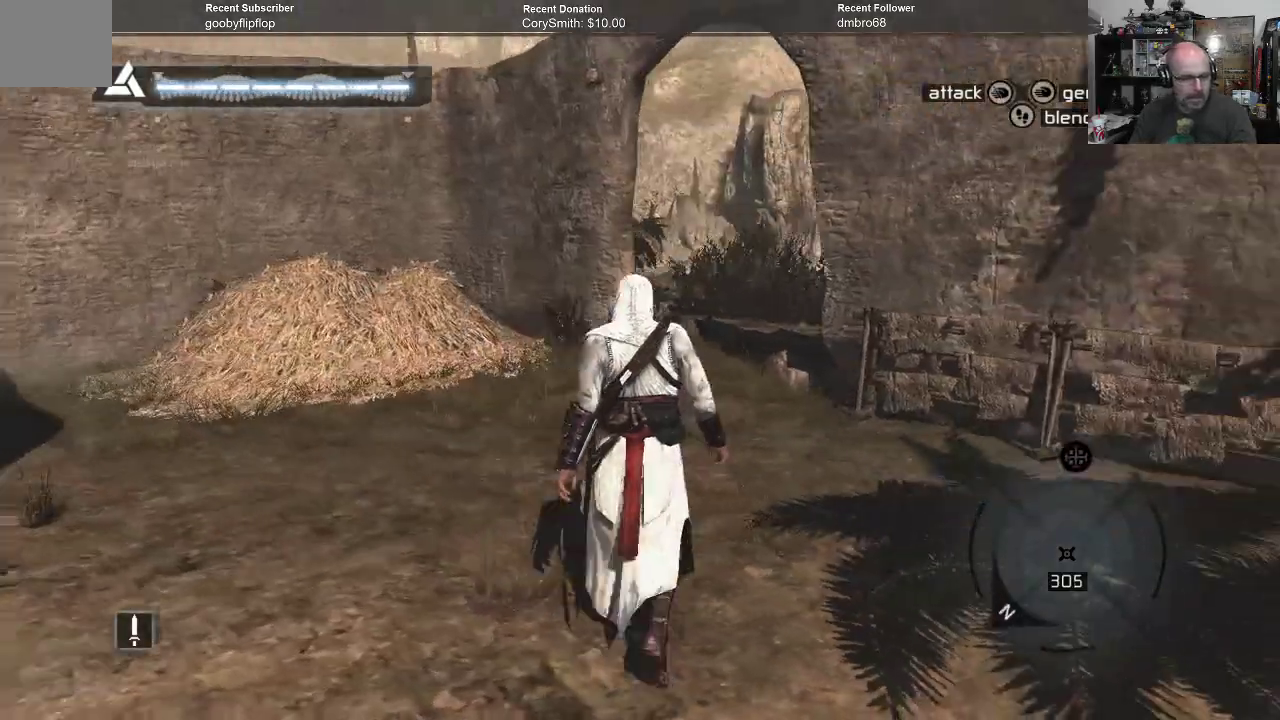
{"buttons": [], "left_stick": "up-right", "right_stick": "down-right", "events": [[200, "right_stick", "down-right"]]}
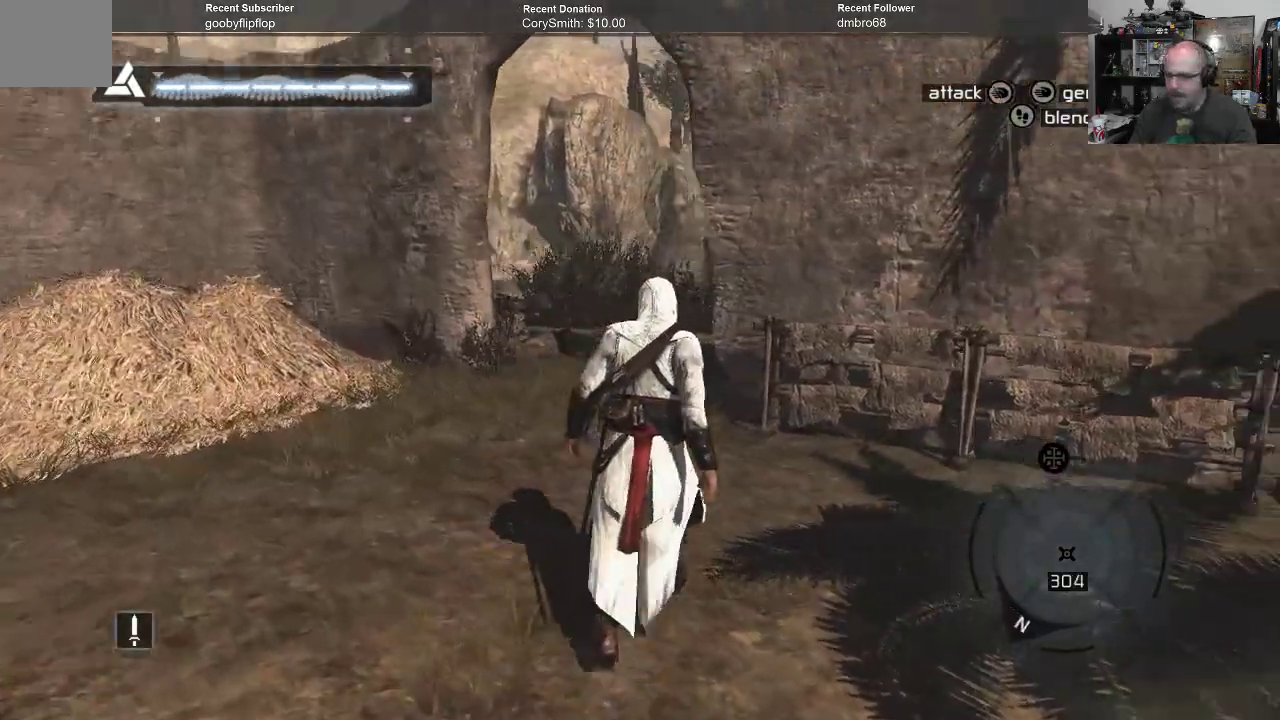
{"buttons": [], "left_stick": "up-left", "right_stick": "left", "events": [[233, "right_stick", "center"], [300, "right_stick", "down-right"], [433, "right_stick", "center"], [467, "left_stick", "up-left"], [500, "right_stick", "left"]]}
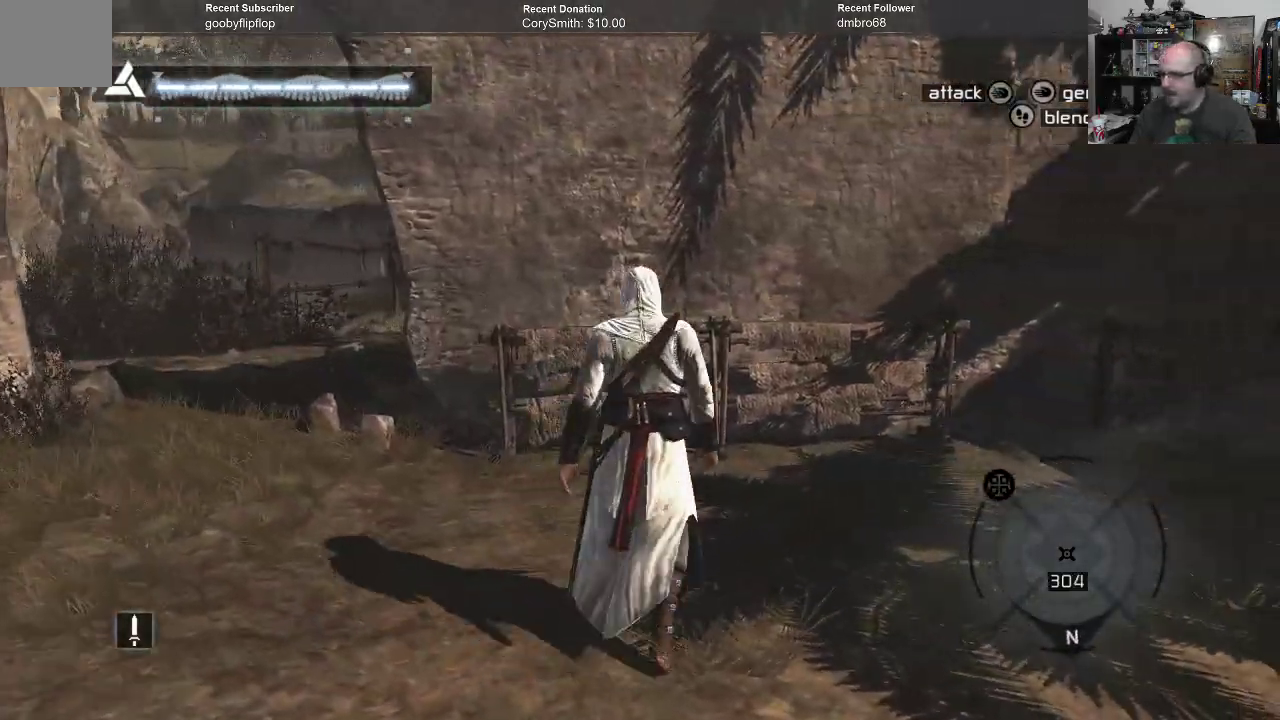
{"buttons": [], "left_stick": "up-left", "right_stick": "left", "events": []}
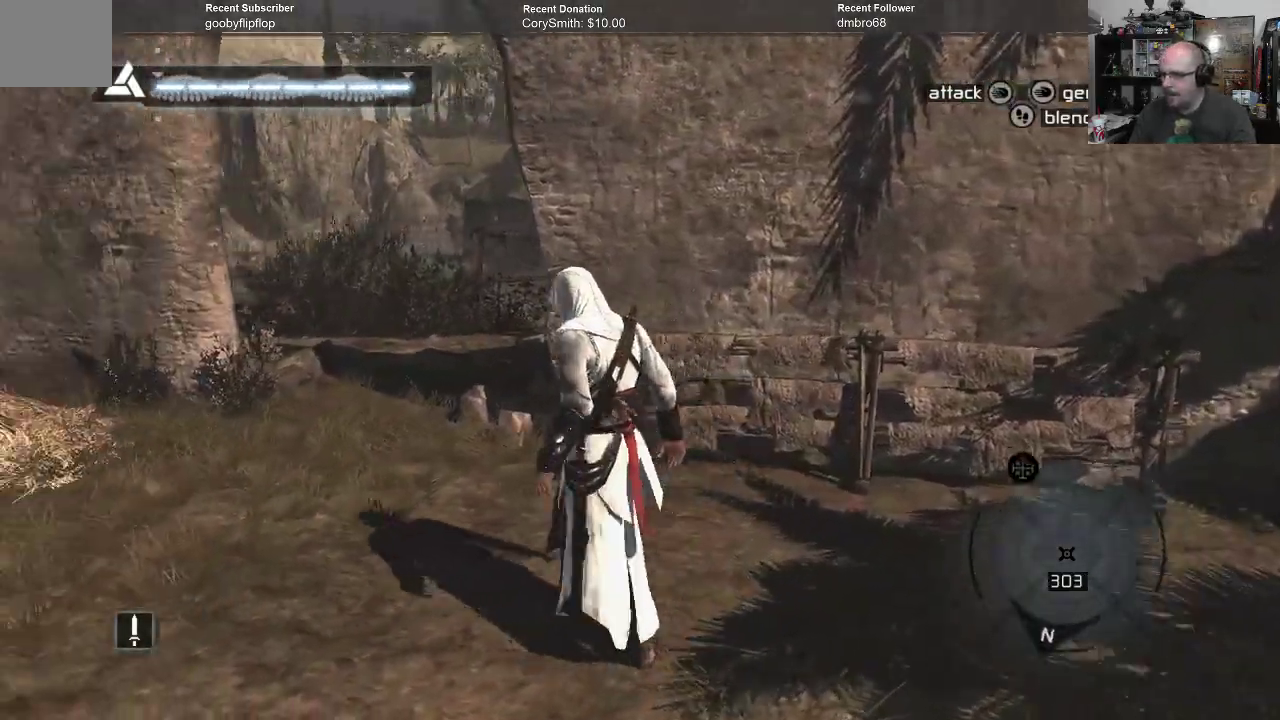
{"buttons": [], "left_stick": "up", "right_stick": "center", "events": [[167, "right_stick", "center"], [267, "left_stick", "up"]]}
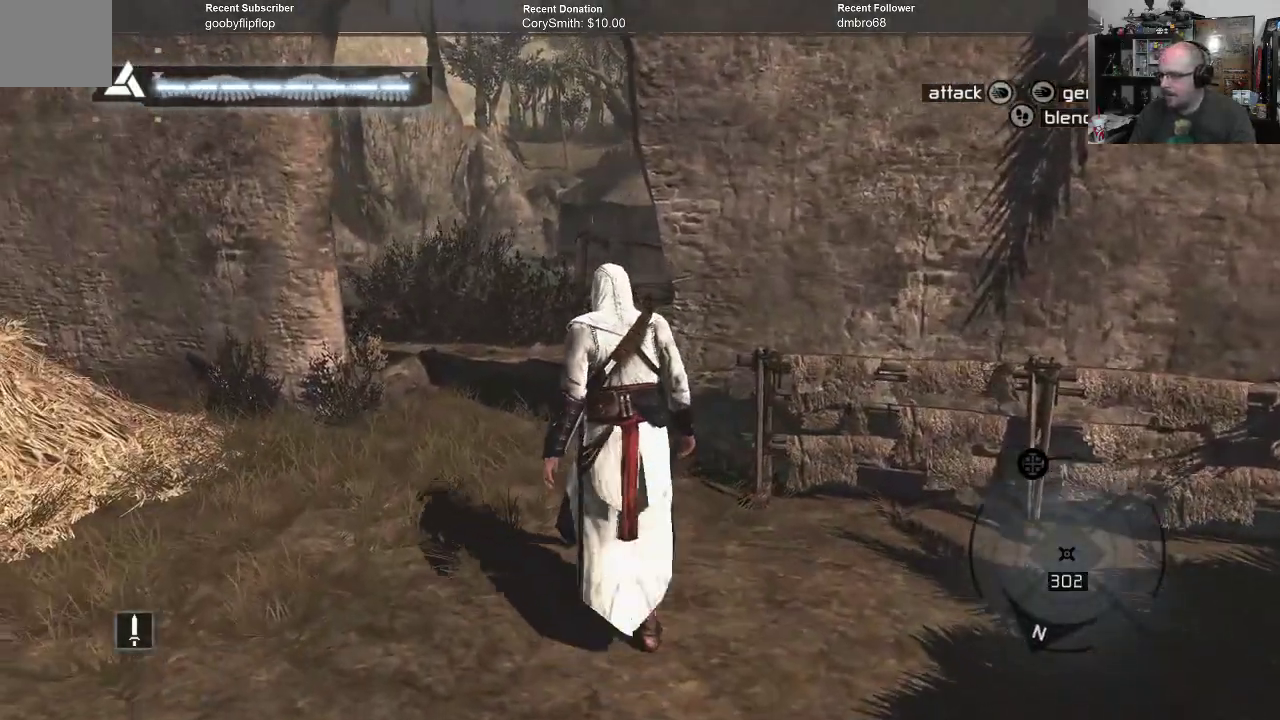
{"buttons": [], "left_stick": "up", "right_stick": "center", "events": []}
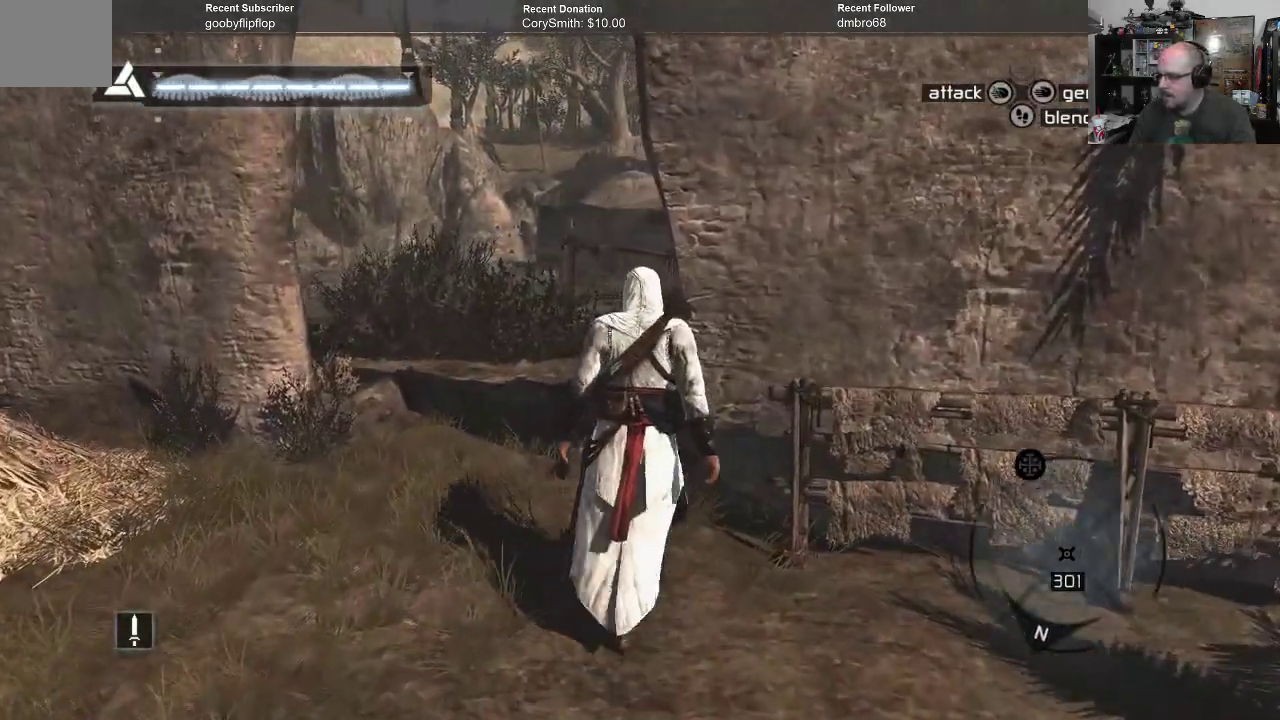
{"buttons": [], "left_stick": "up", "right_stick": "center", "events": []}
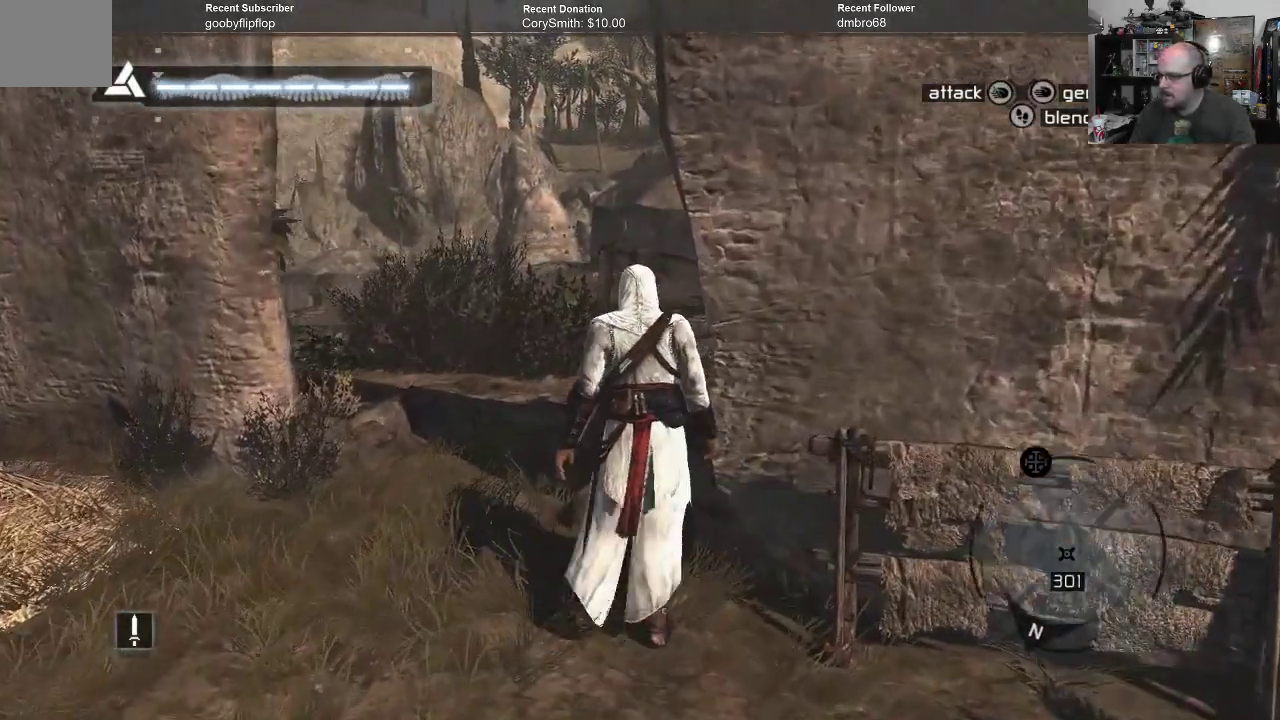
{"buttons": [], "left_stick": "up", "right_stick": "center", "events": [[33, "right_stick", "up"], [333, "right_stick", "center"]]}
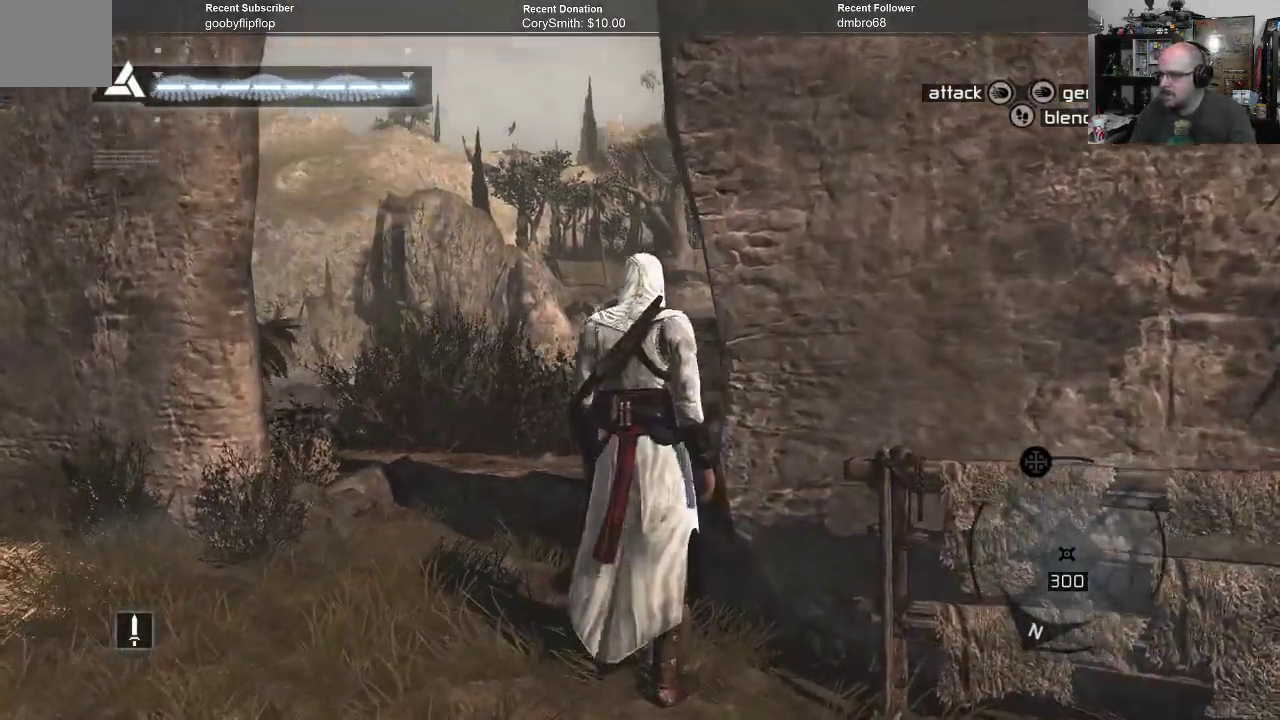
{"buttons": [], "left_stick": "up-left", "right_stick": "center", "events": [[33, "left_stick", "up-left"]]}
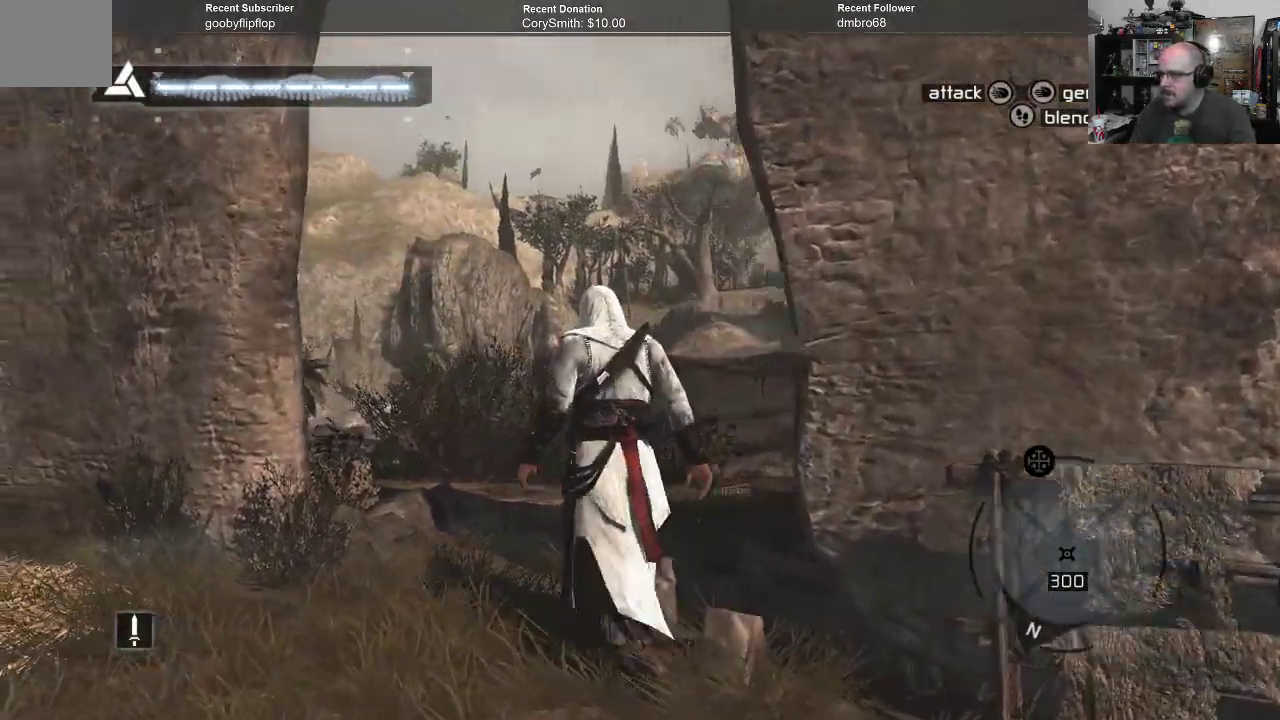
{"buttons": [], "left_stick": "up", "right_stick": "down", "events": [[33, "left_stick", "up"], [500, "right_stick", "down"]]}
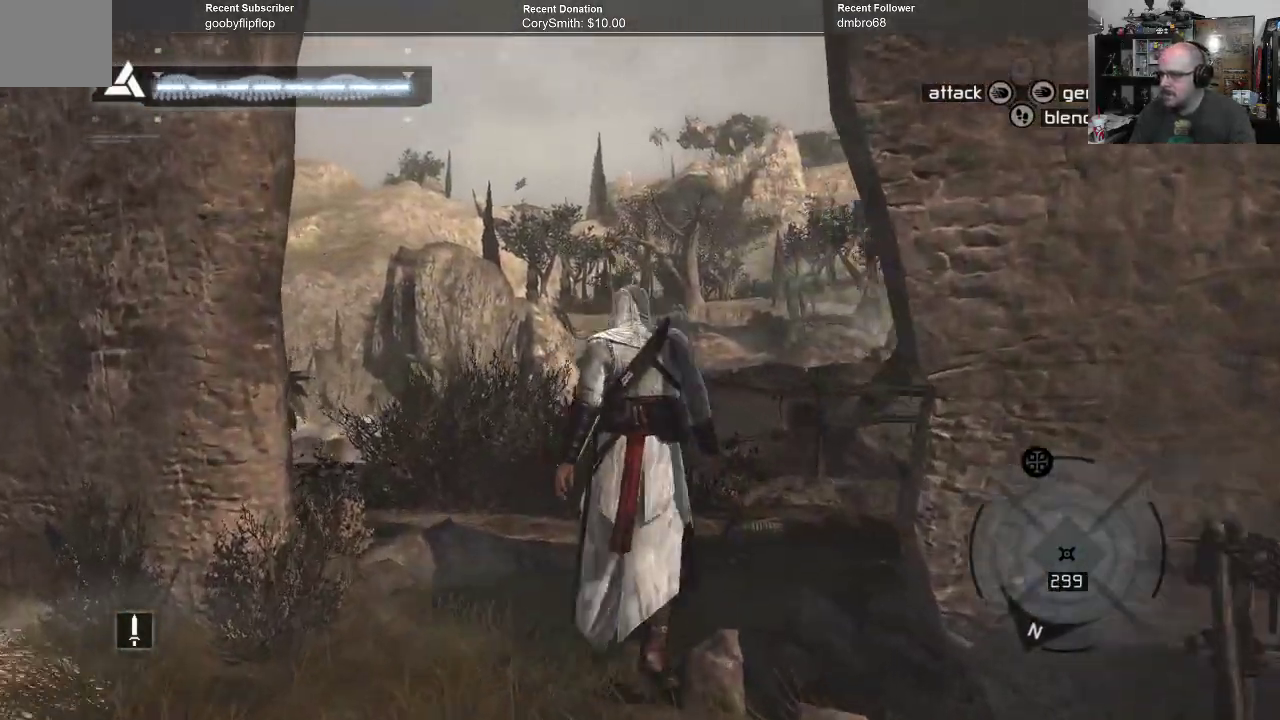
{"buttons": [], "left_stick": "center", "right_stick": "center", "events": [[300, "right_stick", "center"], [400, "left_stick", "center"]]}
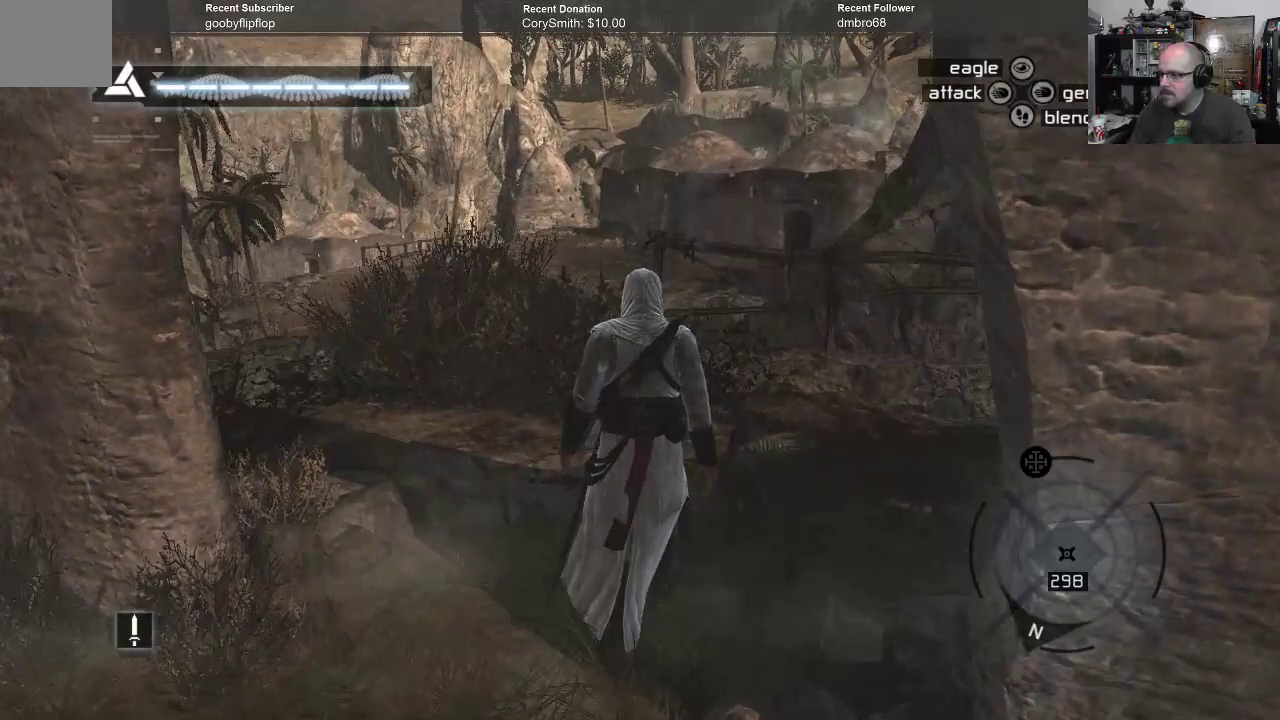
{"buttons": [], "left_stick": "center", "right_stick": "center", "events": []}
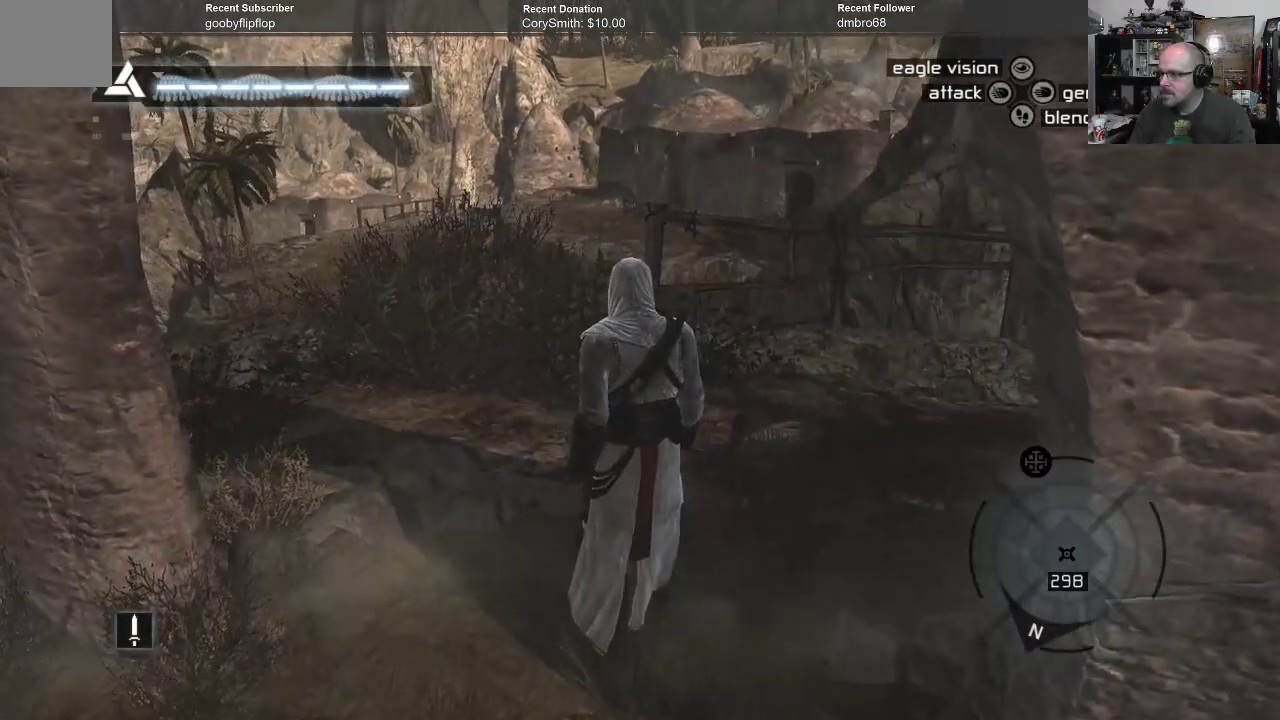
{"buttons": [], "left_stick": "up", "right_stick": "center", "events": [[133, "left_stick", "up"], [200, "right_stick", "up-right"], [400, "right_stick", "center"]]}
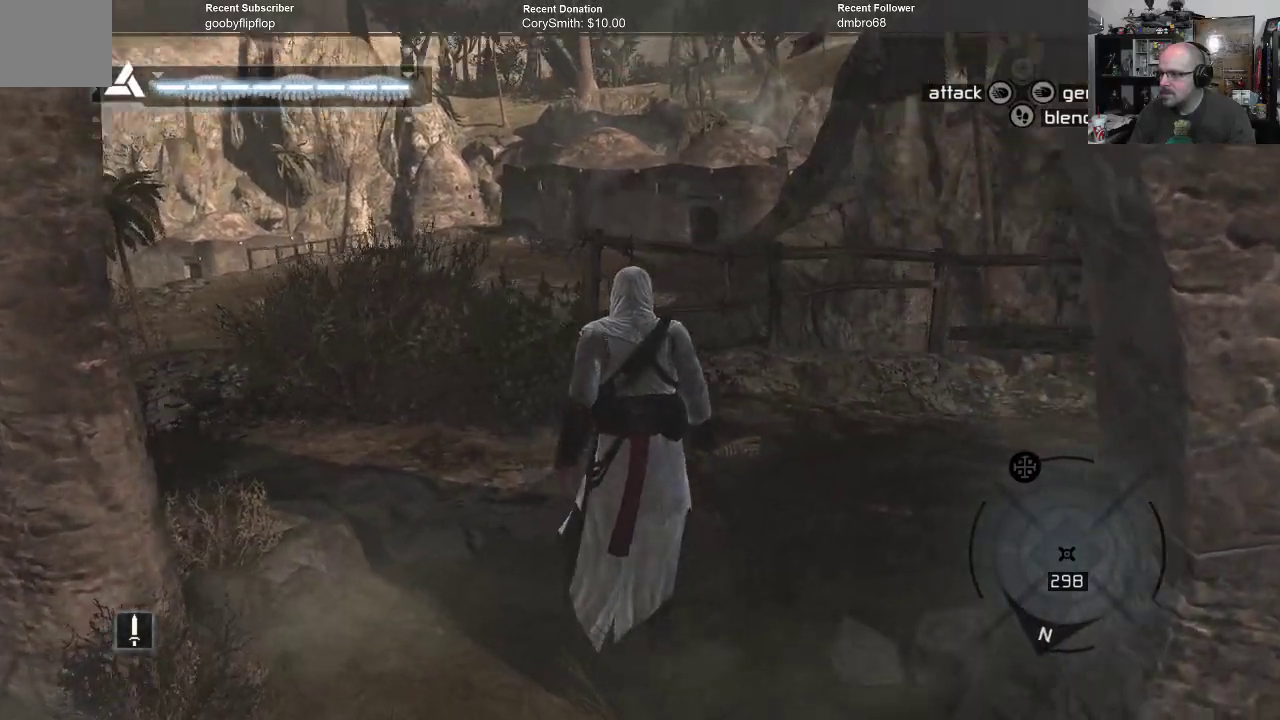
{"buttons": [], "left_stick": "up", "right_stick": "center", "events": []}
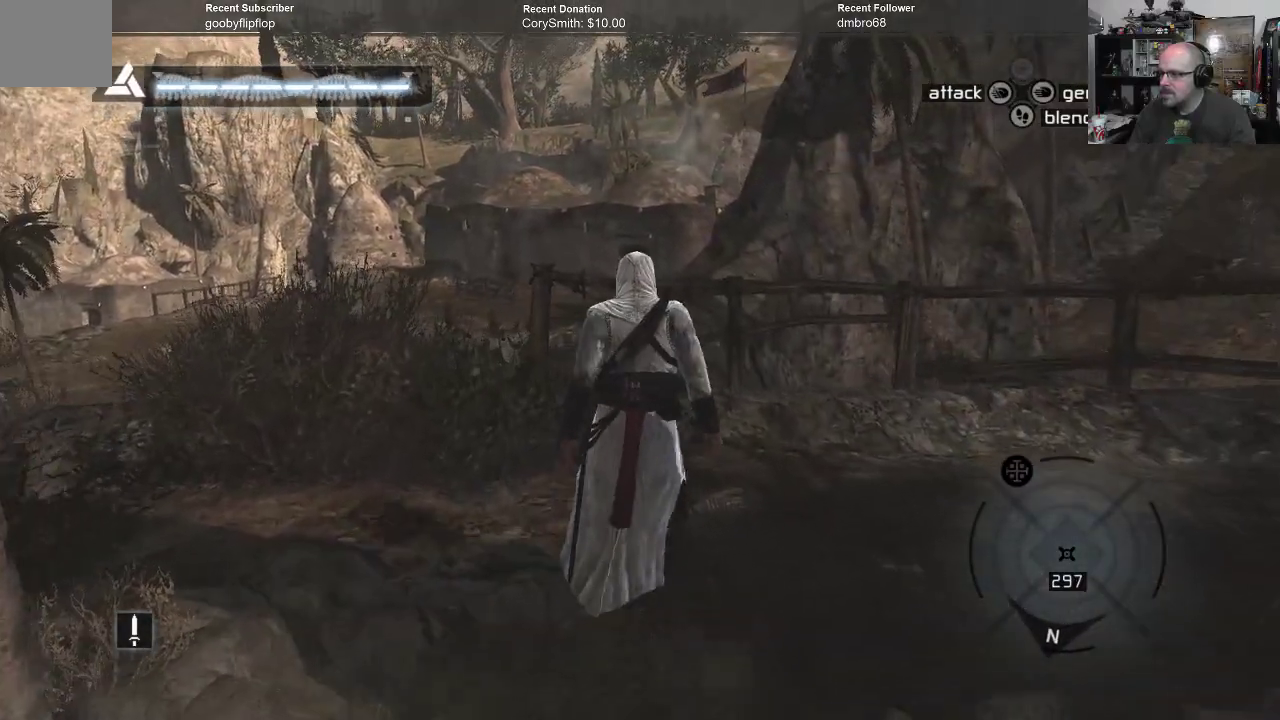
{"buttons": [], "left_stick": "up", "right_stick": "center", "events": []}
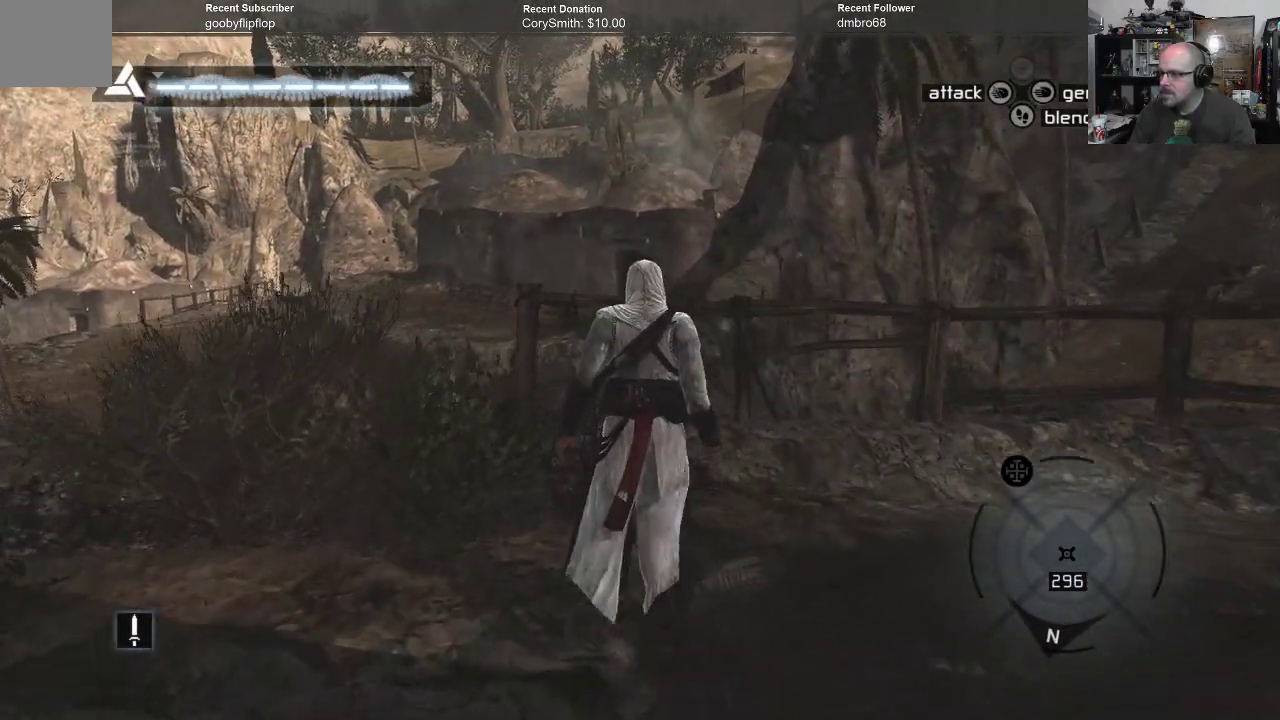
{"buttons": [], "left_stick": "center", "right_stick": "left", "events": [[300, "left_stick", "center"], [500, "right_stick", "left"]]}
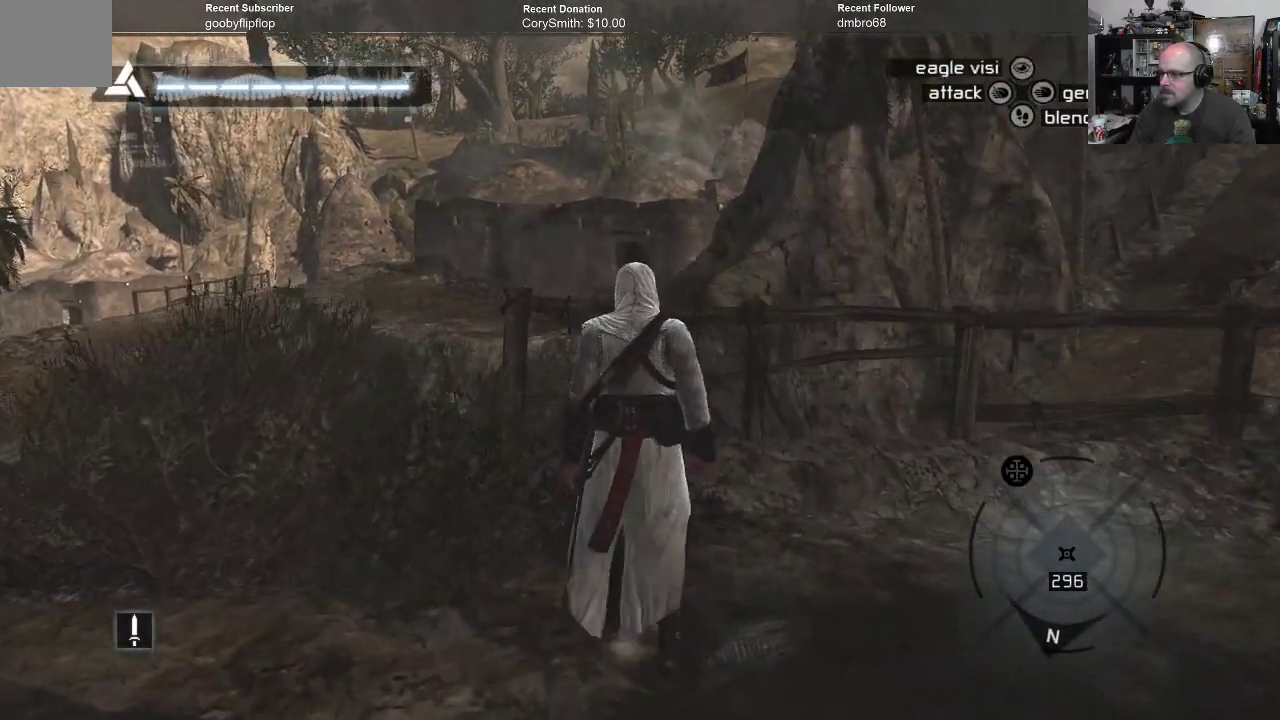
{"buttons": [], "left_stick": "center", "right_stick": "left", "events": []}
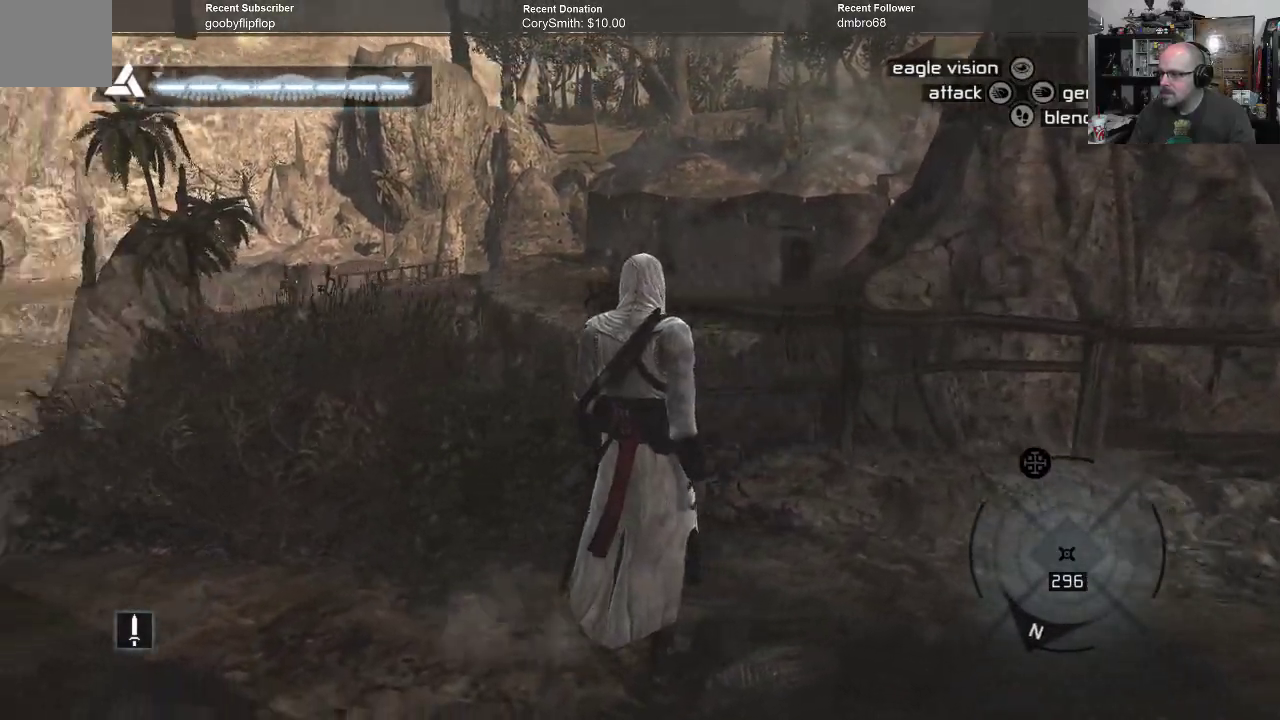
{"buttons": [], "left_stick": "up", "right_stick": "center", "events": [[233, "left_stick", "up"], [433, "right_stick", "center"]]}
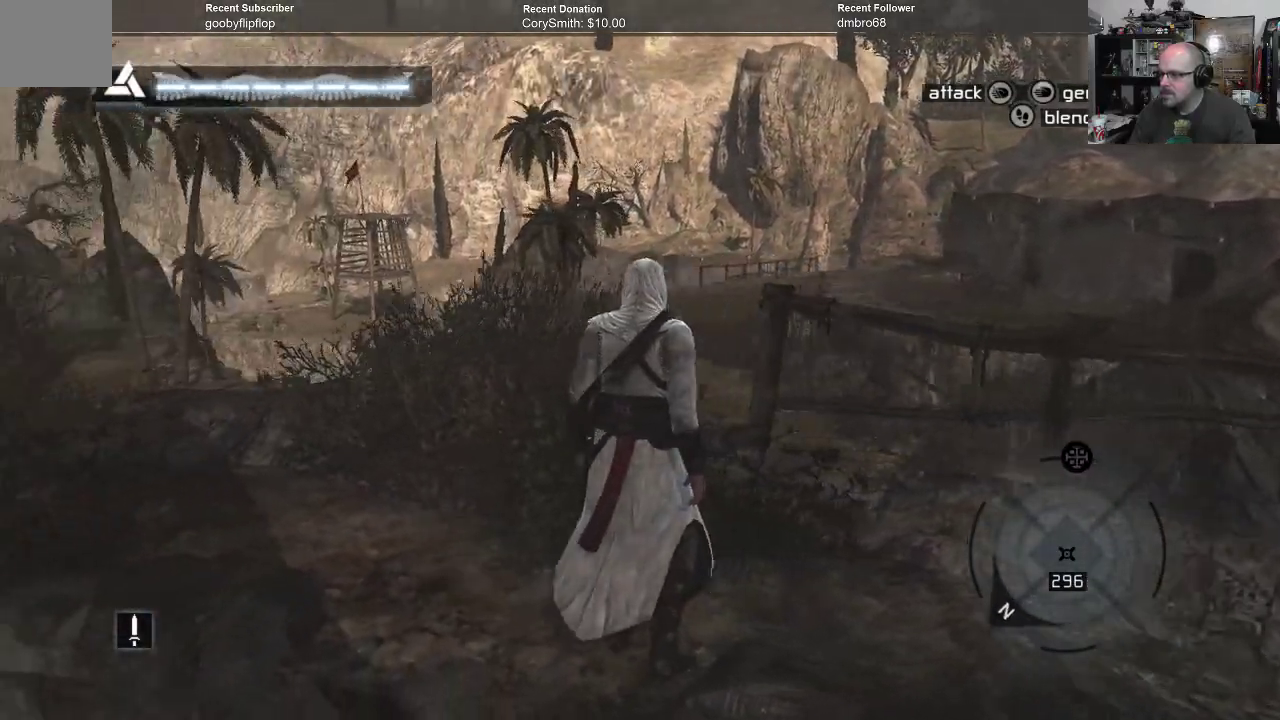
{"buttons": [], "left_stick": "center", "right_stick": "left", "events": [[167, "left_stick", "center"], [400, "right_stick", "left"]]}
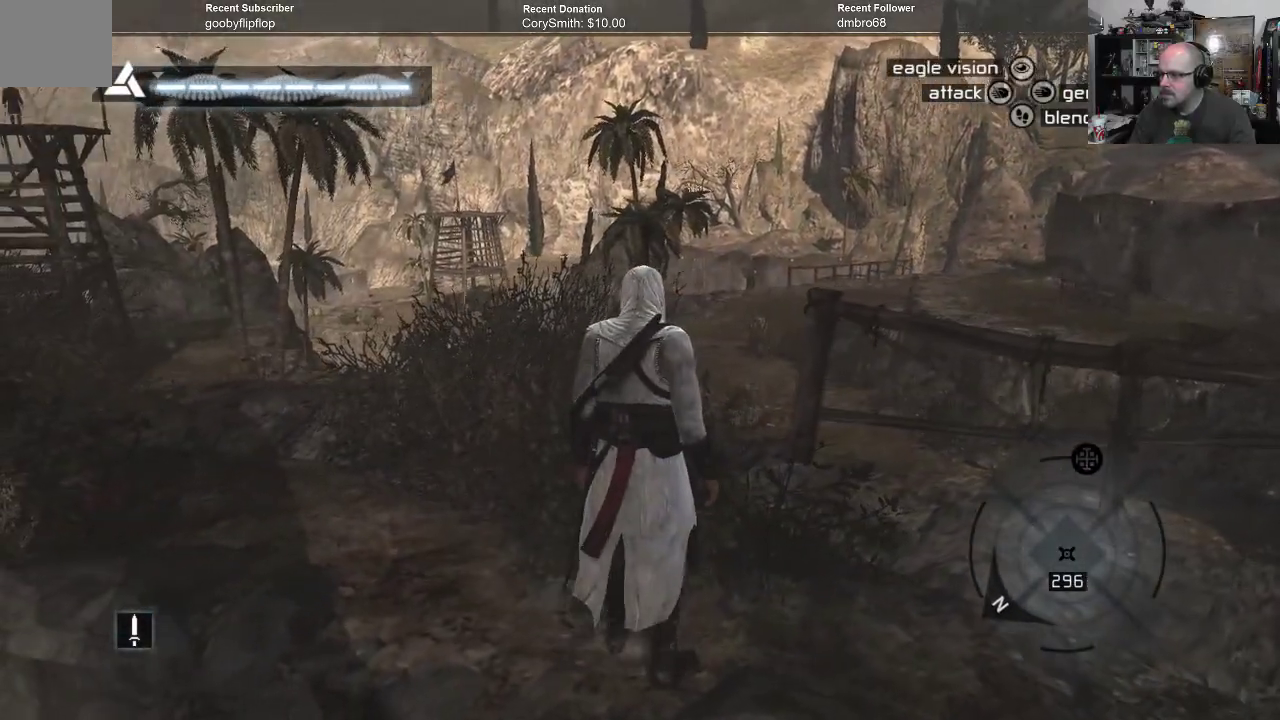
{"buttons": [], "left_stick": "up", "right_stick": "up-left", "events": [[100, "left_stick", "up"], [300, "right_stick", "up-left"]]}
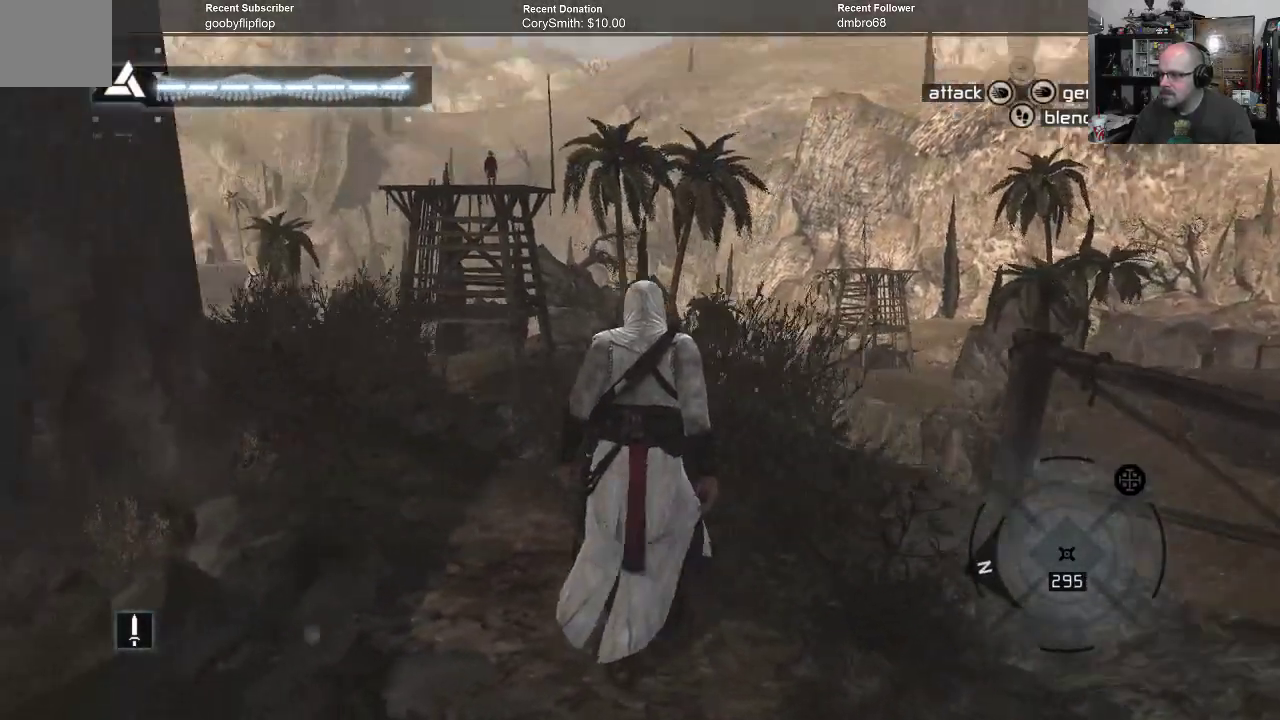
{"buttons": [], "left_stick": "center", "right_stick": "center", "events": [[100, "right_stick", "center"], [167, "left_stick", "center"]]}
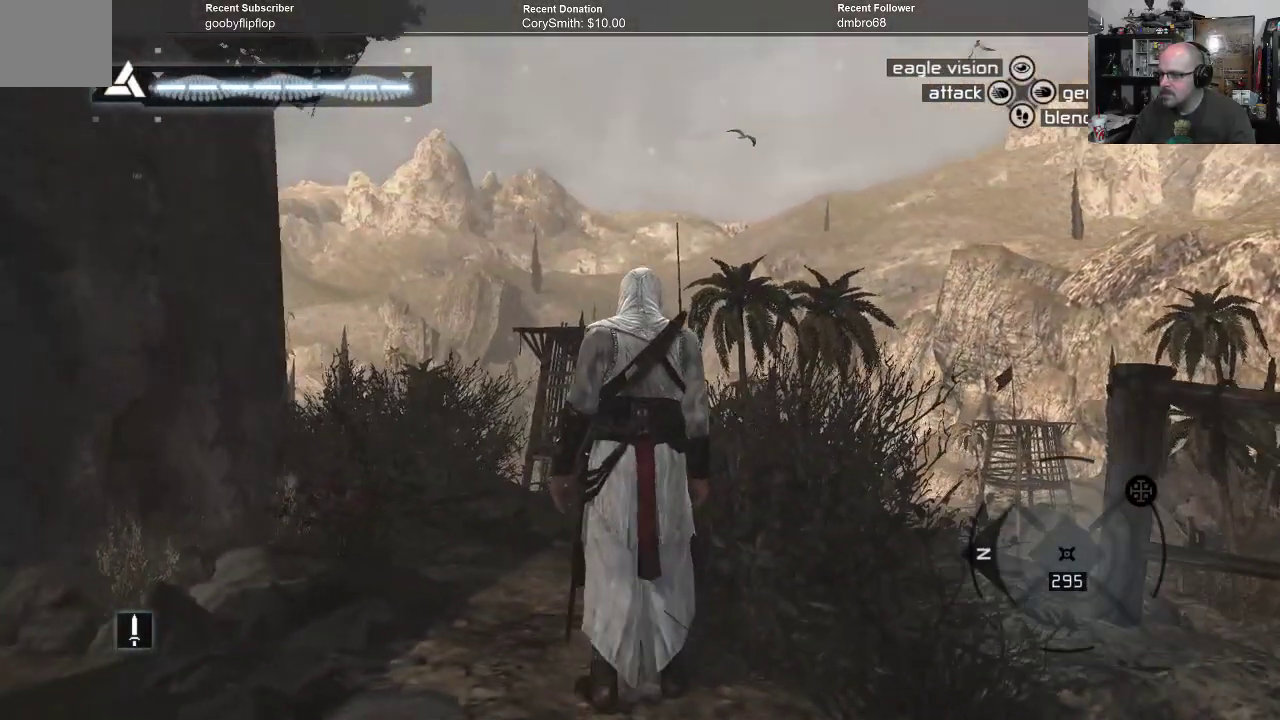
{"buttons": [], "left_stick": "center", "right_stick": "down-right", "events": [[367, "right_stick", "down-right"]]}
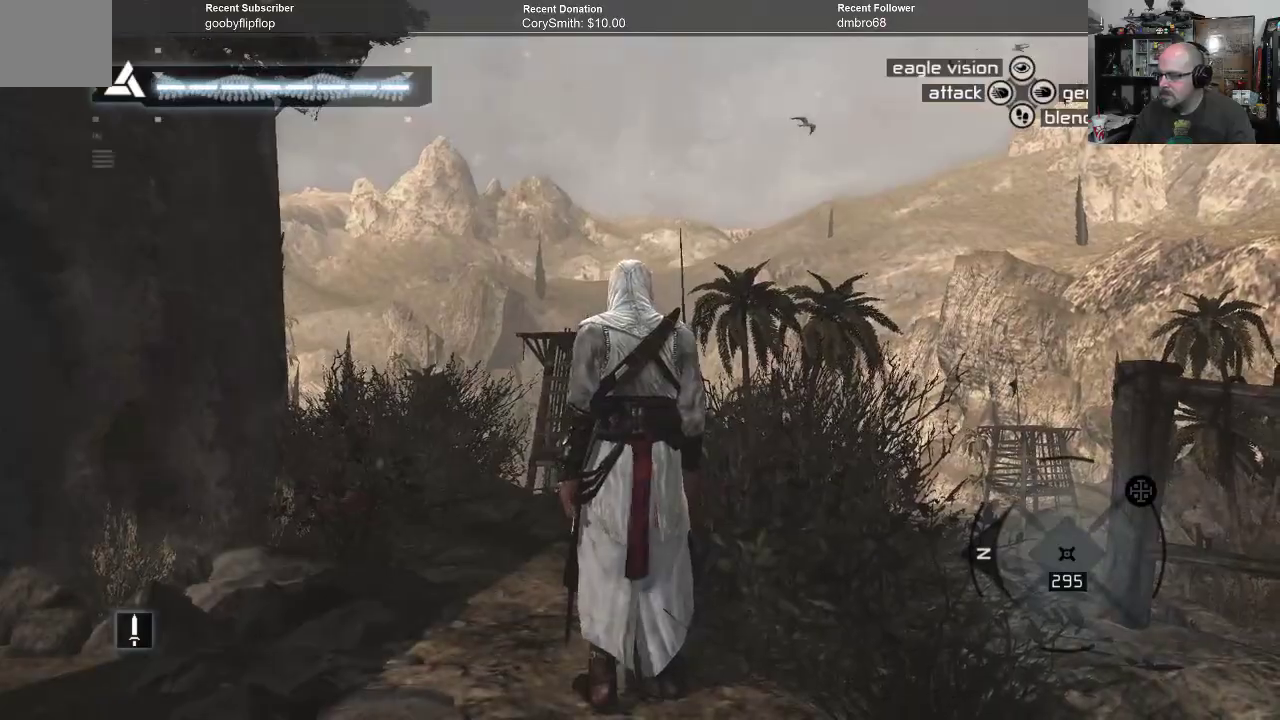
{"buttons": [], "left_stick": "up", "right_stick": "down", "events": [[500, "left_stick", "up"], [500, "right_stick", "down"]]}
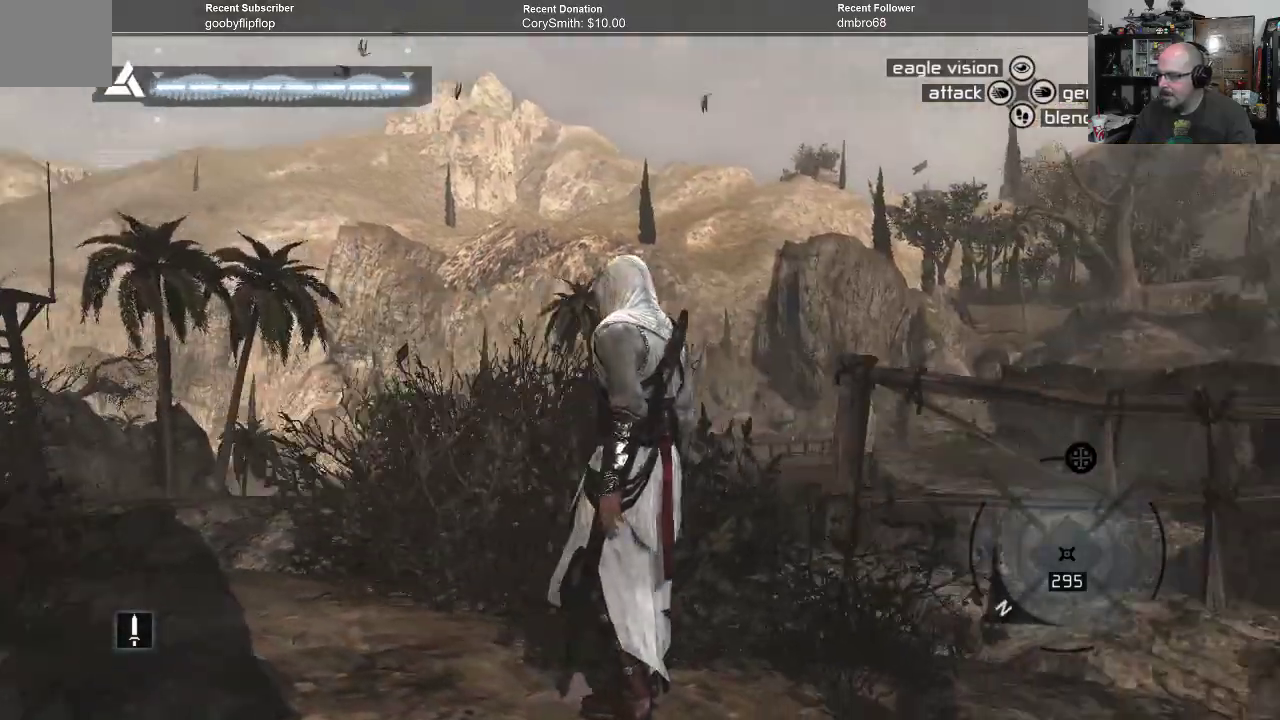
{"buttons": [], "left_stick": "center", "right_stick": "center", "events": [[133, "right_stick", "center"], [367, "left_stick", "center"]]}
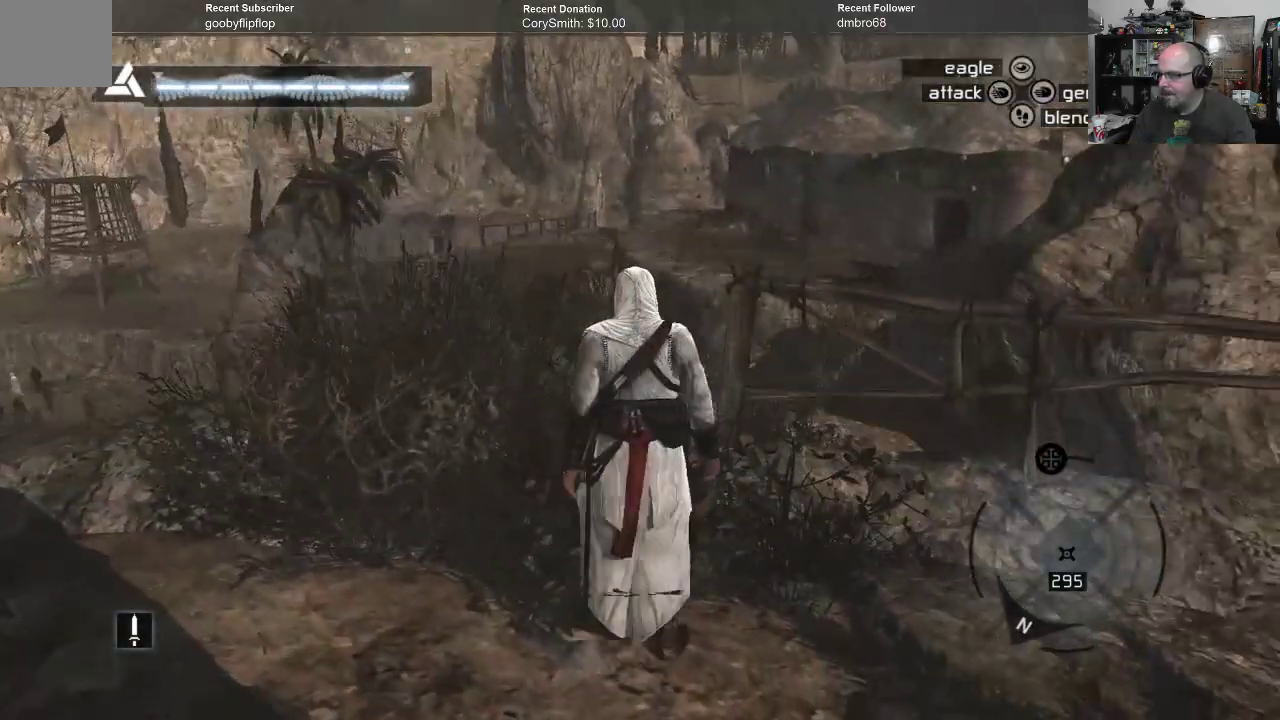
{"buttons": [], "left_stick": "center", "right_stick": "center", "events": [[33, "right_stick", "up-right"], [267, "right_stick", "up"], [367, "right_stick", "center"]]}
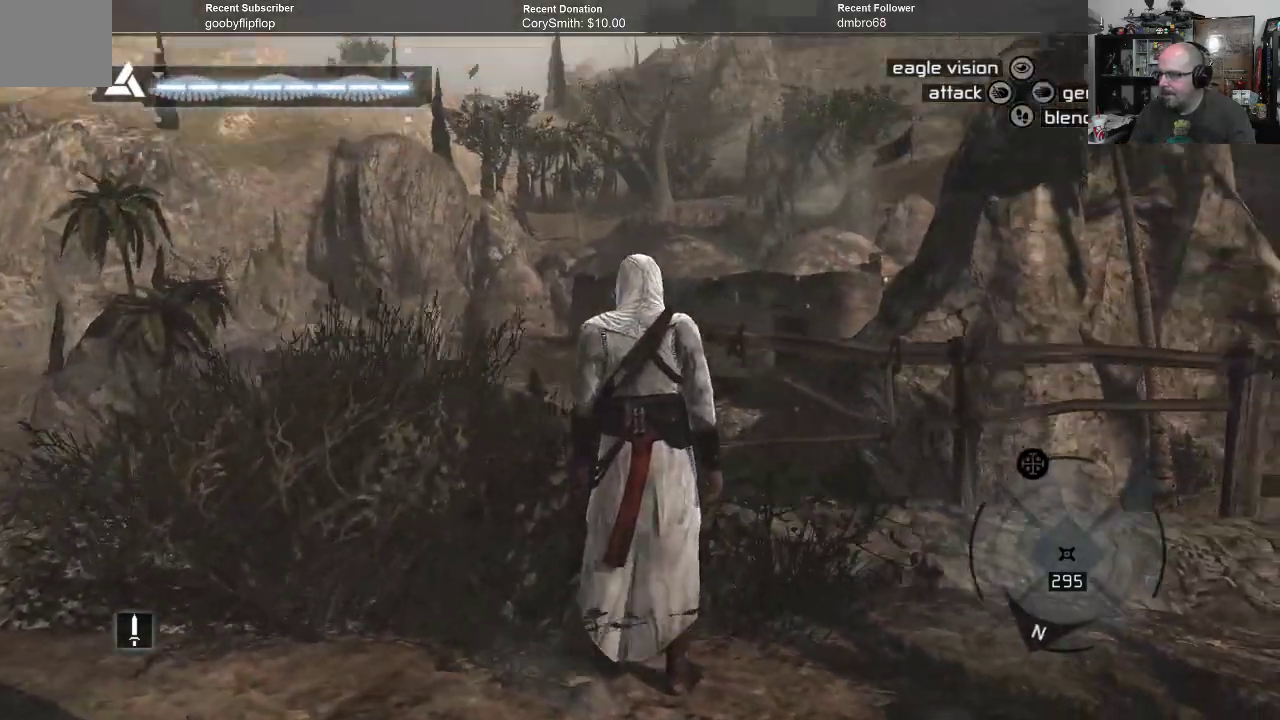
{"buttons": [], "left_stick": "center", "right_stick": "right", "events": [[267, "right_stick", "right"]]}
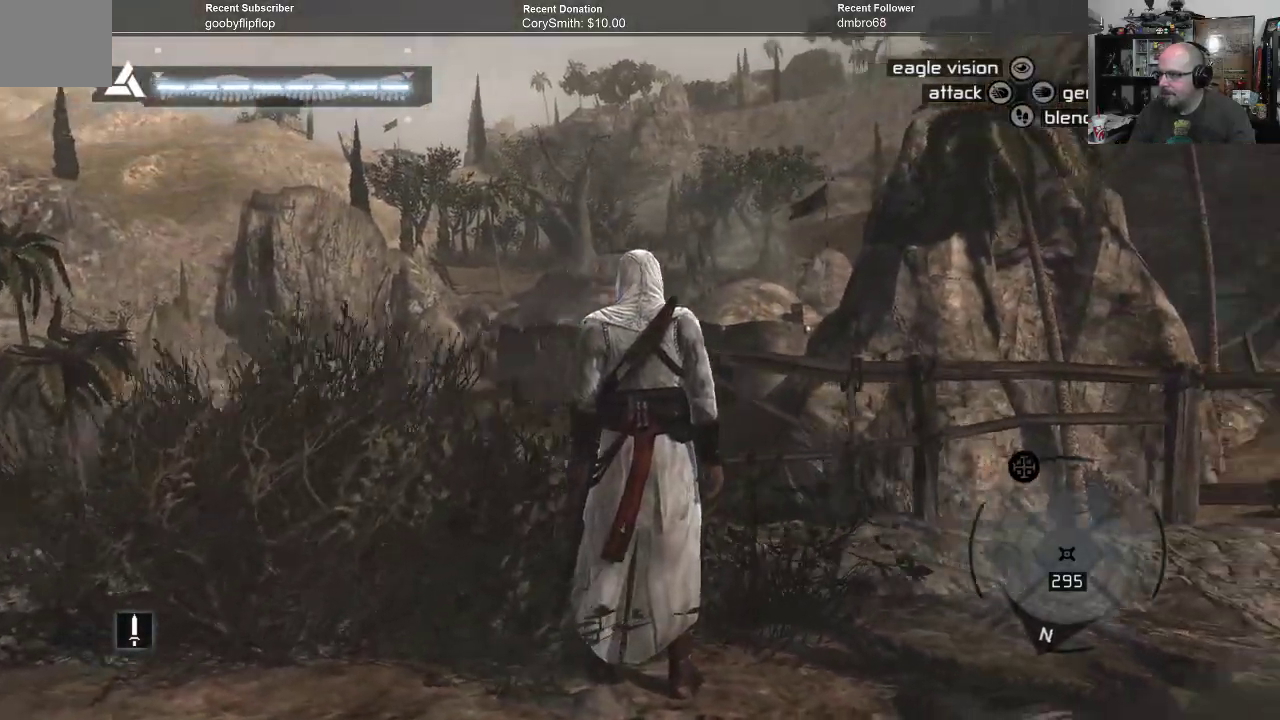
{"buttons": [], "left_stick": "center", "right_stick": "center", "events": [[400, "right_stick", "center"]]}
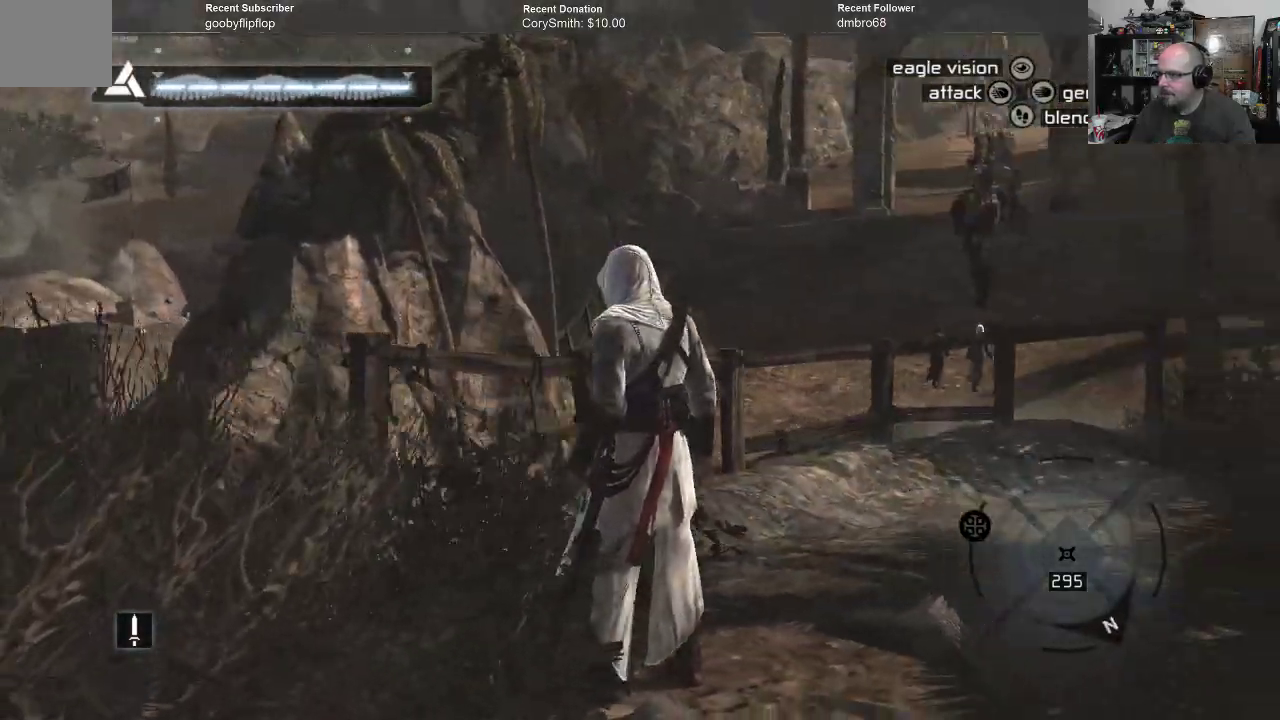
{"buttons": [], "left_stick": "center", "right_stick": "center", "events": []}